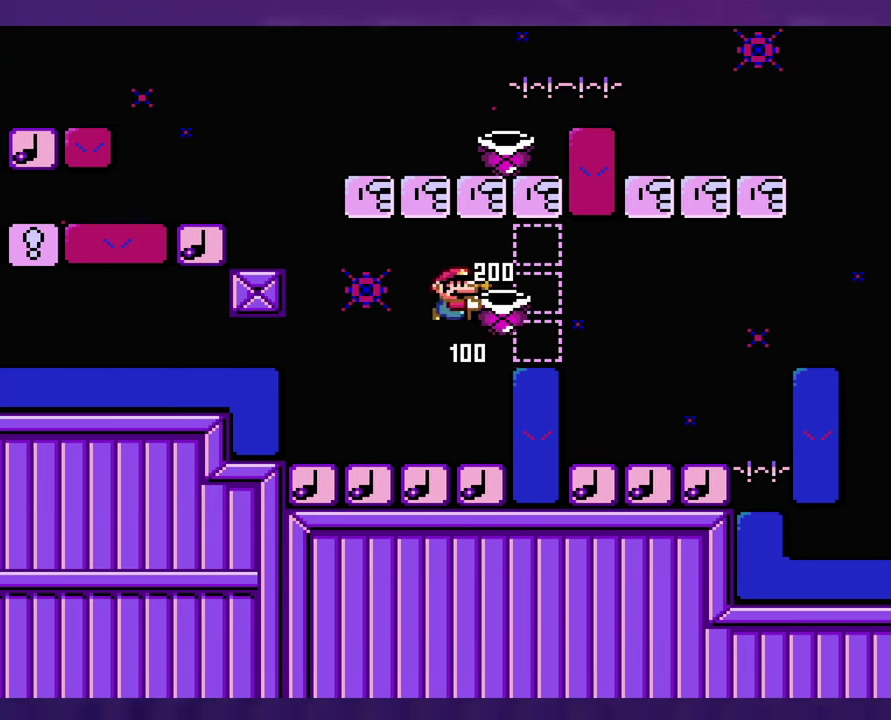
Gameplay with a controller (Nintendo layout); each line is a JSON object with the inputs held at the frame after it. "events" lists button and stick changes between this image and that frame as [ms after this image, input, new state], when the widget could be followed in between. Not read: B DPAD_RIGHT L3 R3 Y.
{"buttons": [], "events": [[34, "DPAD_LEFT", "down"], [184, "DPAD_LEFT", "up"]]}
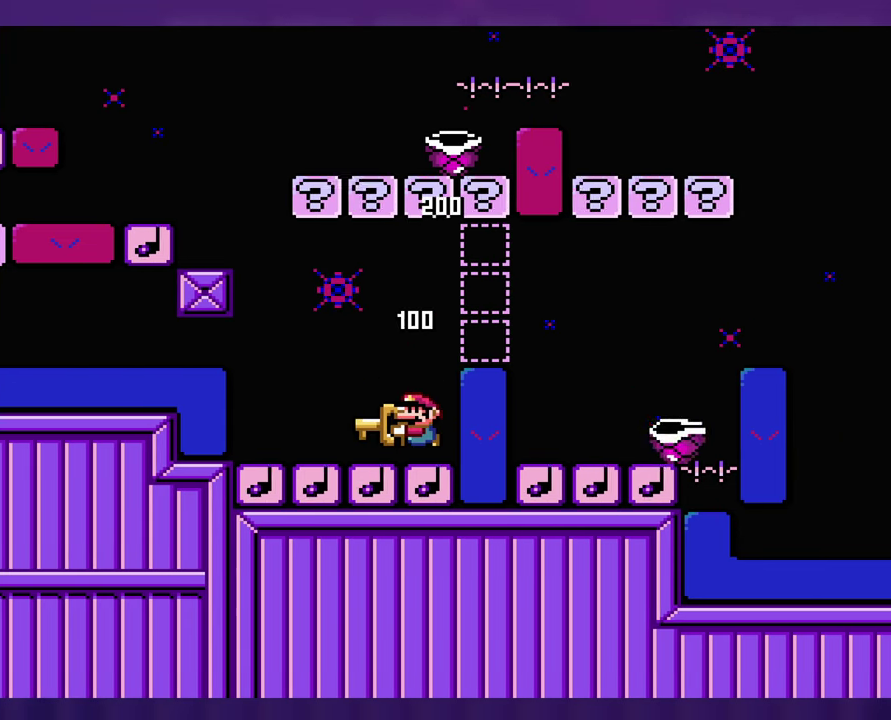
{"buttons": [], "events": []}
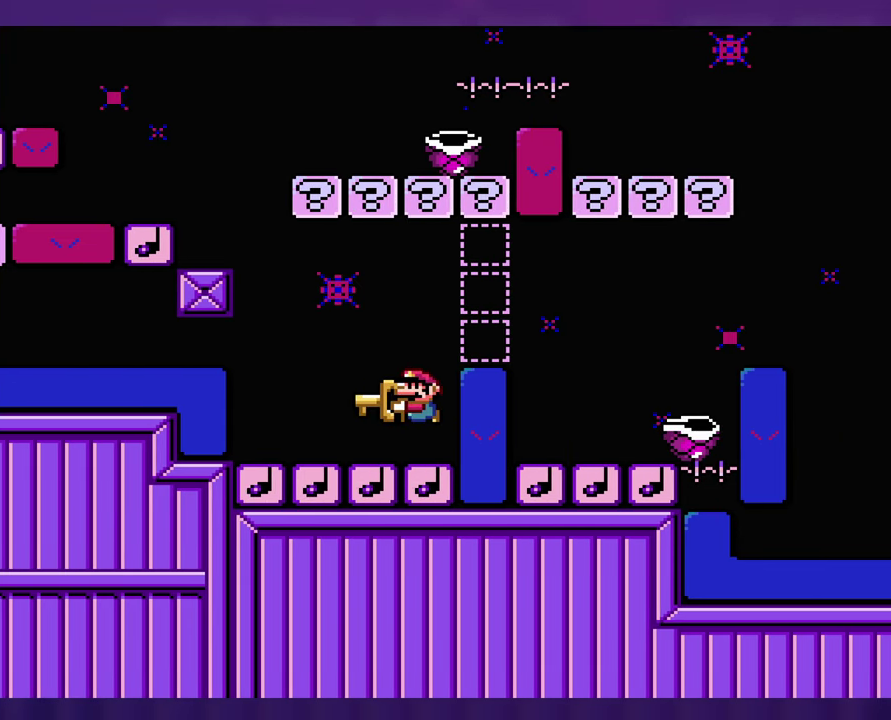
{"buttons": [], "events": []}
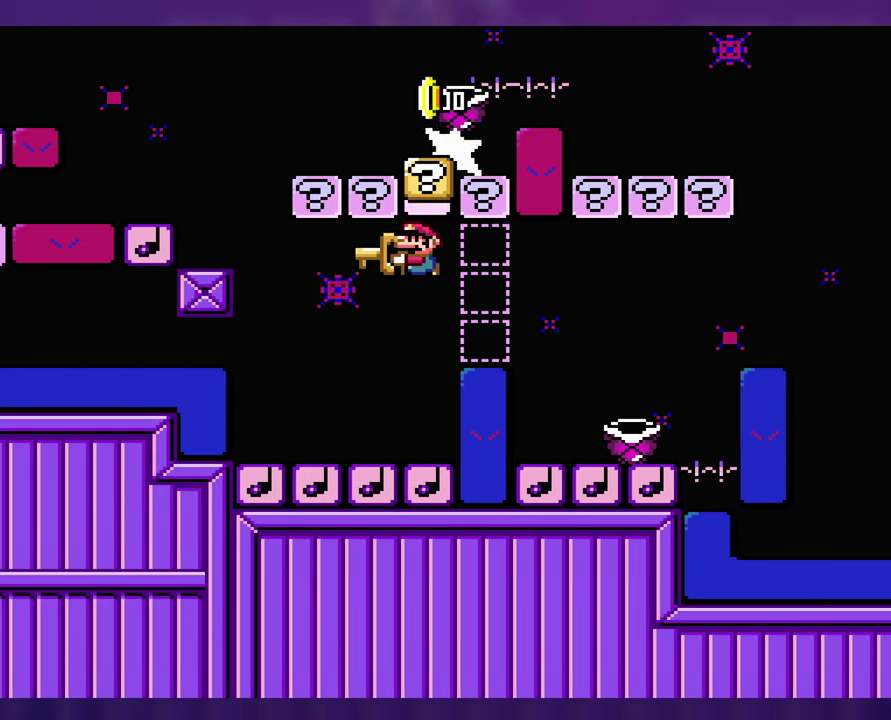
{"buttons": [], "events": []}
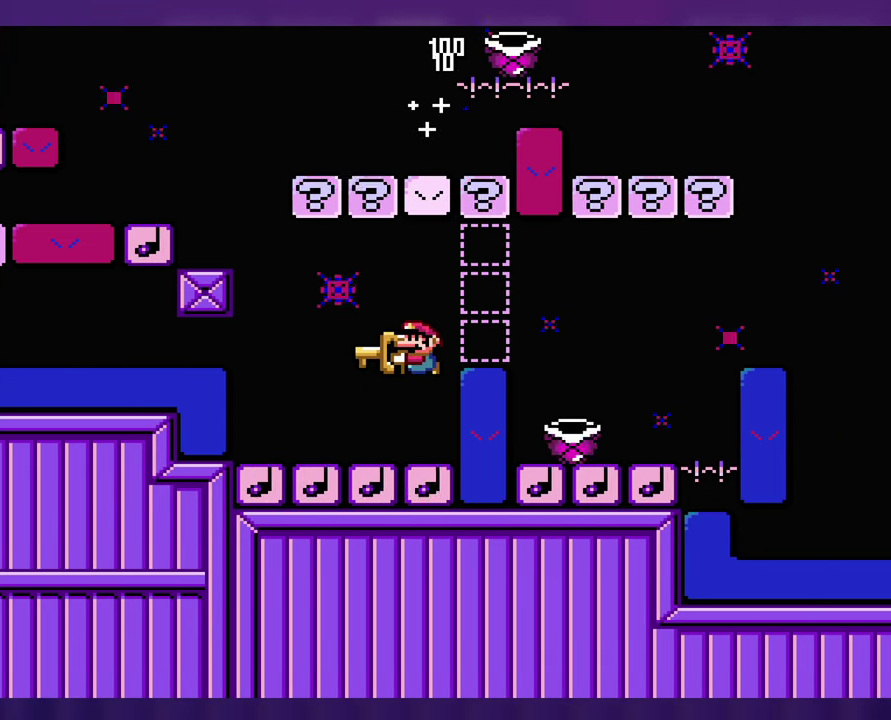
{"buttons": [], "events": []}
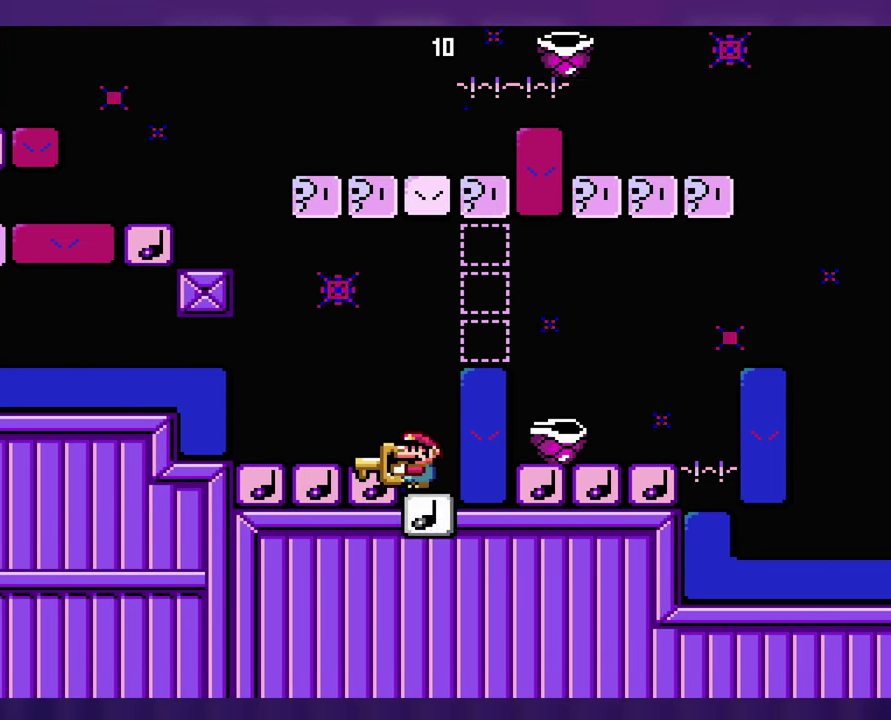
{"buttons": [], "events": []}
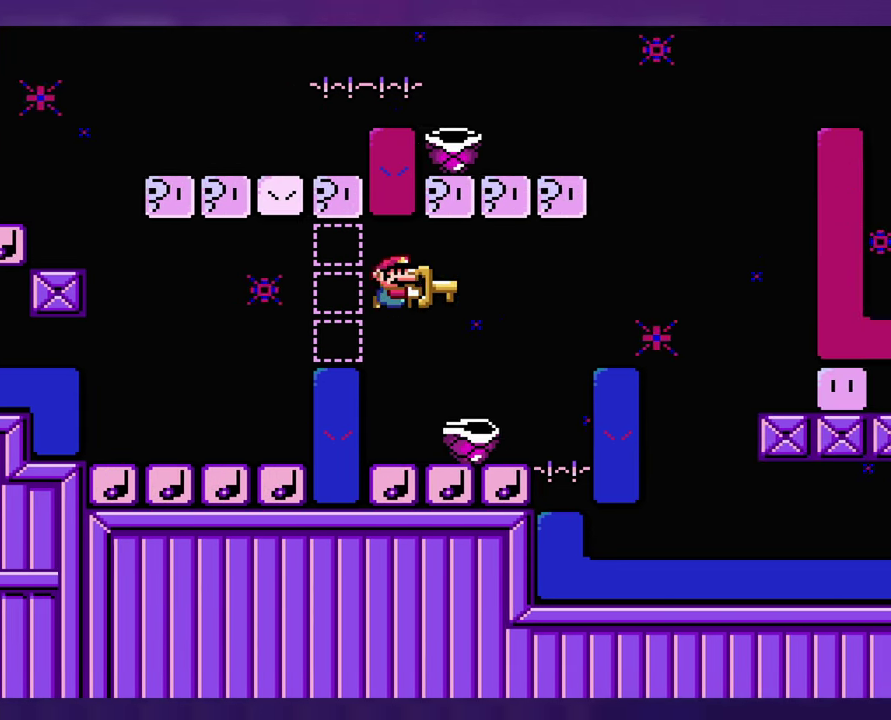
{"buttons": [], "events": [[83, "DPAD_LEFT", "down"], [250, "DPAD_LEFT", "up"]]}
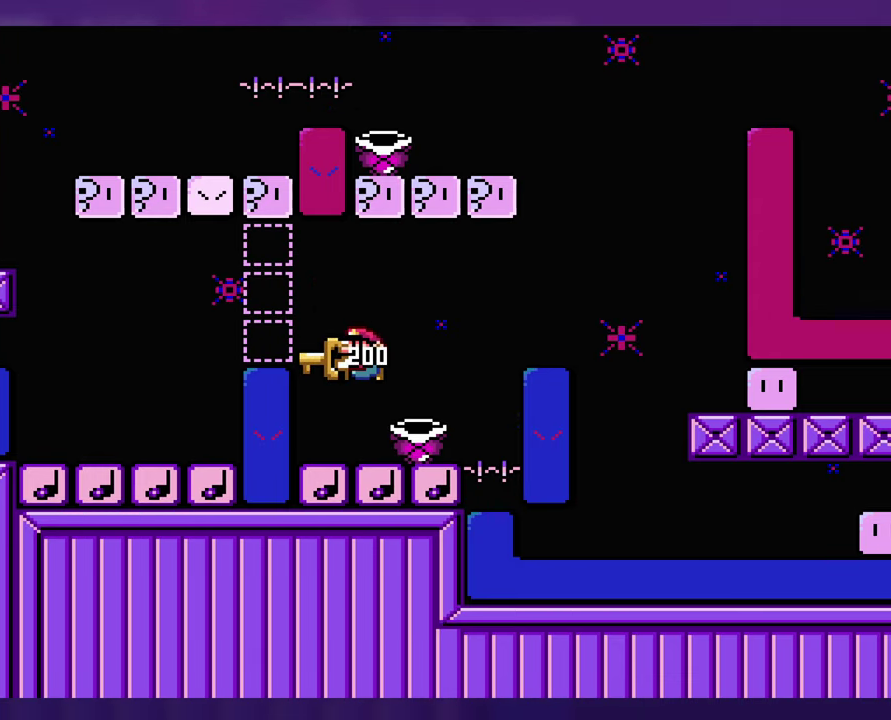
{"buttons": [], "events": []}
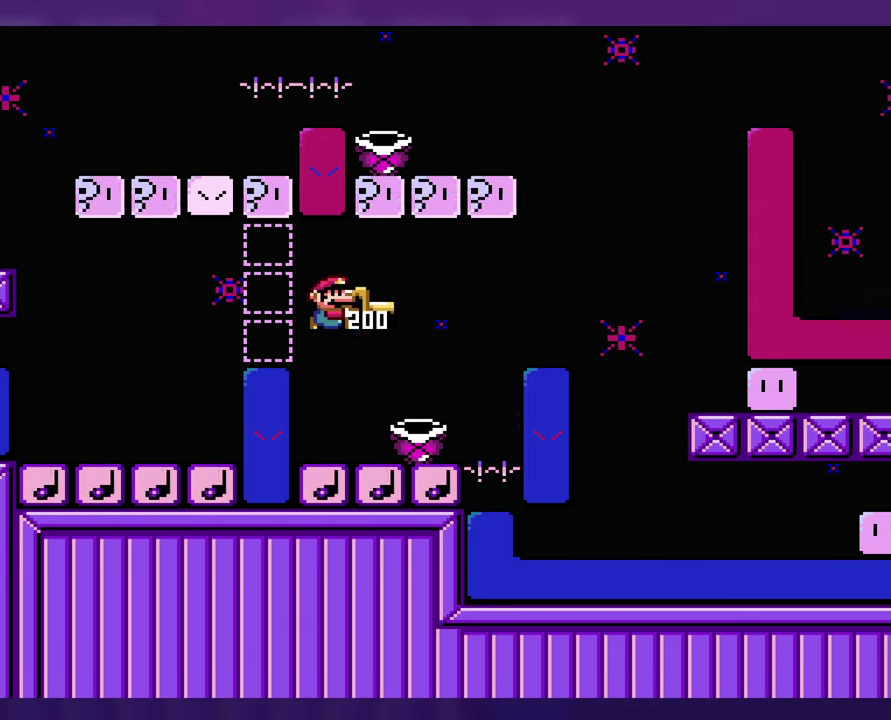
{"buttons": [], "events": [[233, "DPAD_LEFT", "down"], [316, "DPAD_LEFT", "up"]]}
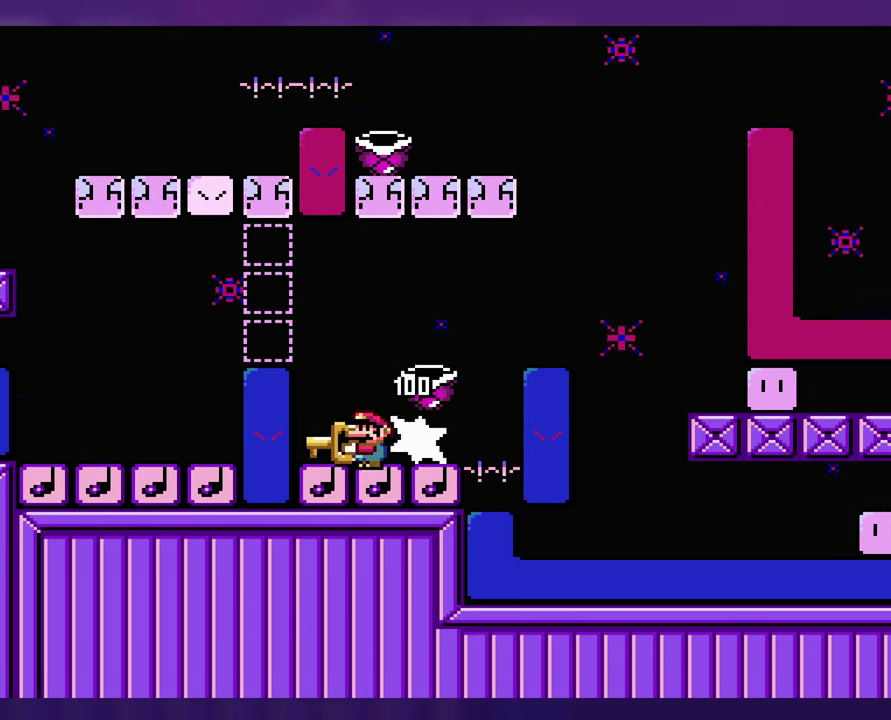
{"buttons": [], "events": []}
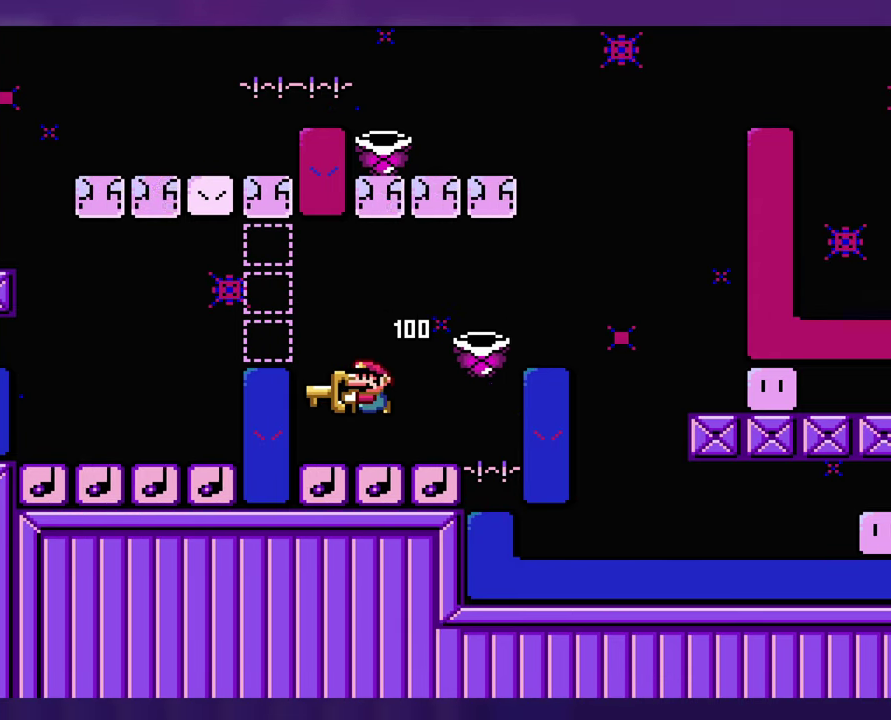
{"buttons": [], "events": []}
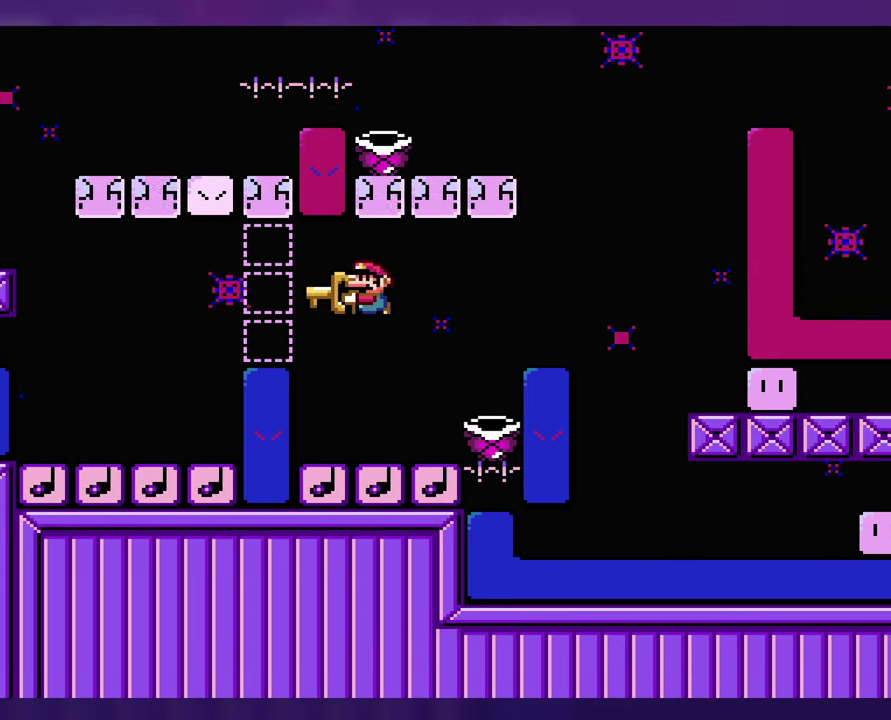
{"buttons": [], "events": []}
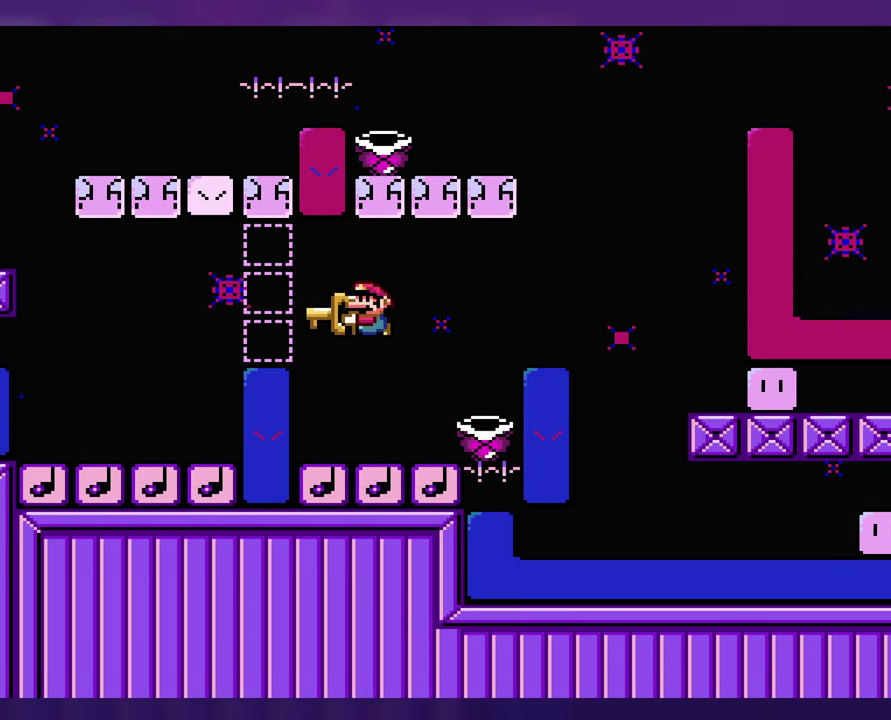
{"buttons": [], "events": []}
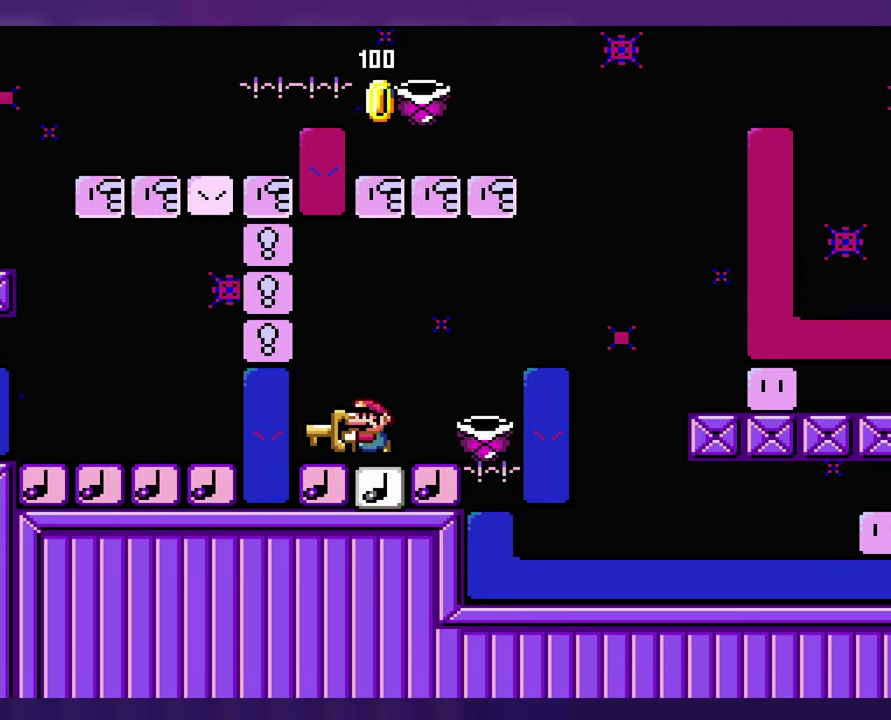
{"buttons": [], "events": []}
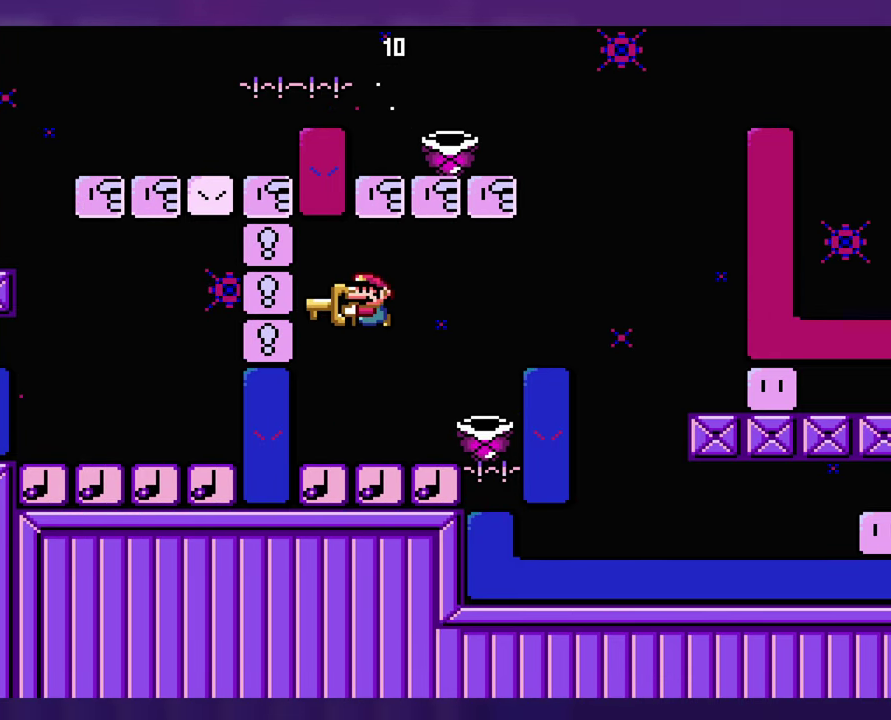
{"buttons": ["DPAD_LEFT"], "events": [[416, "DPAD_LEFT", "down"]]}
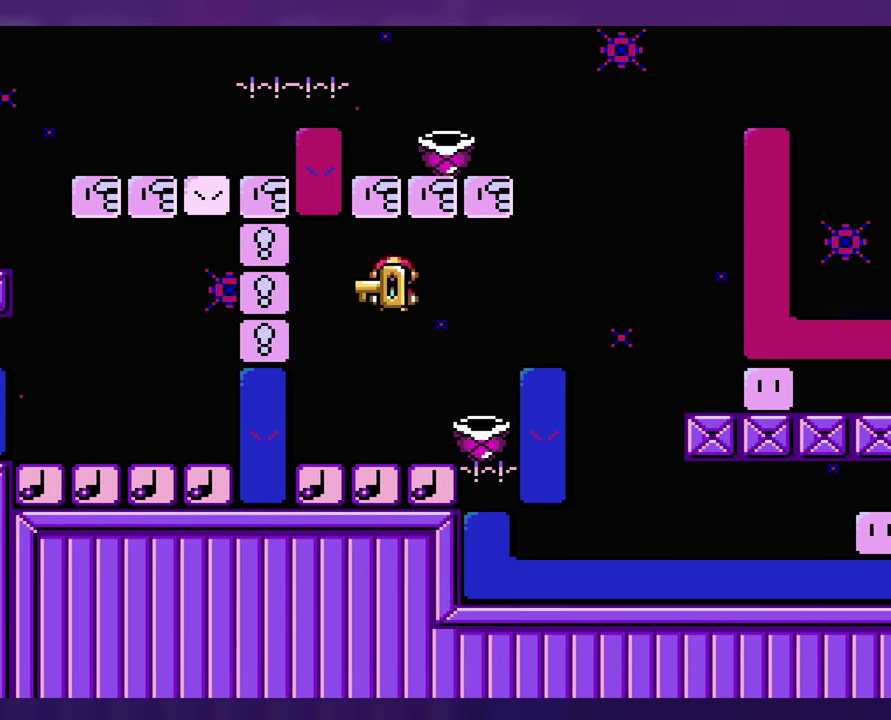
{"buttons": [], "events": [[100, "DPAD_LEFT", "up"]]}
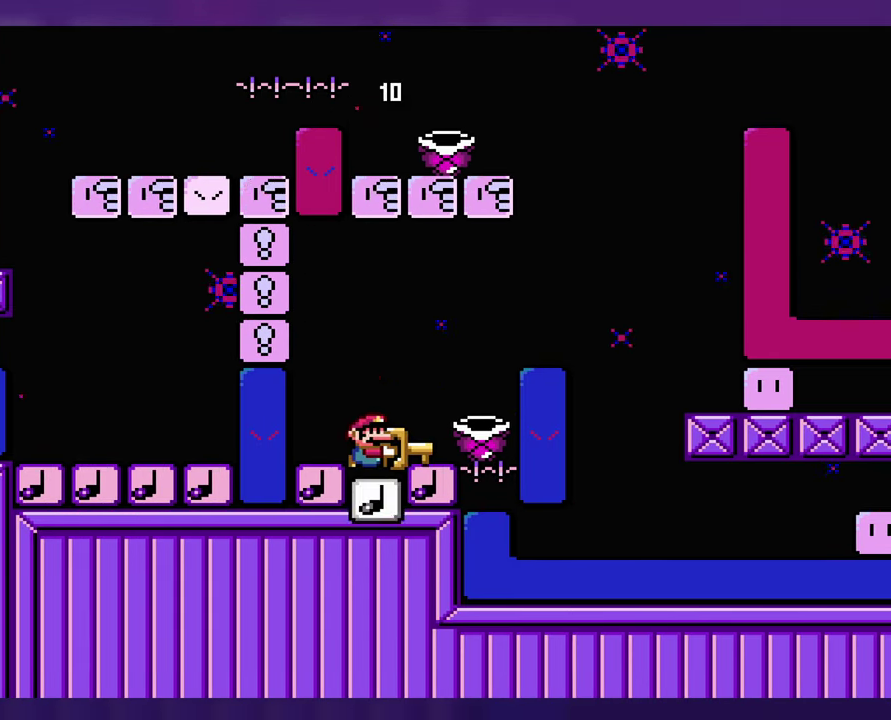
{"buttons": ["DPAD_LEFT"], "events": [[383, "DPAD_LEFT", "down"]]}
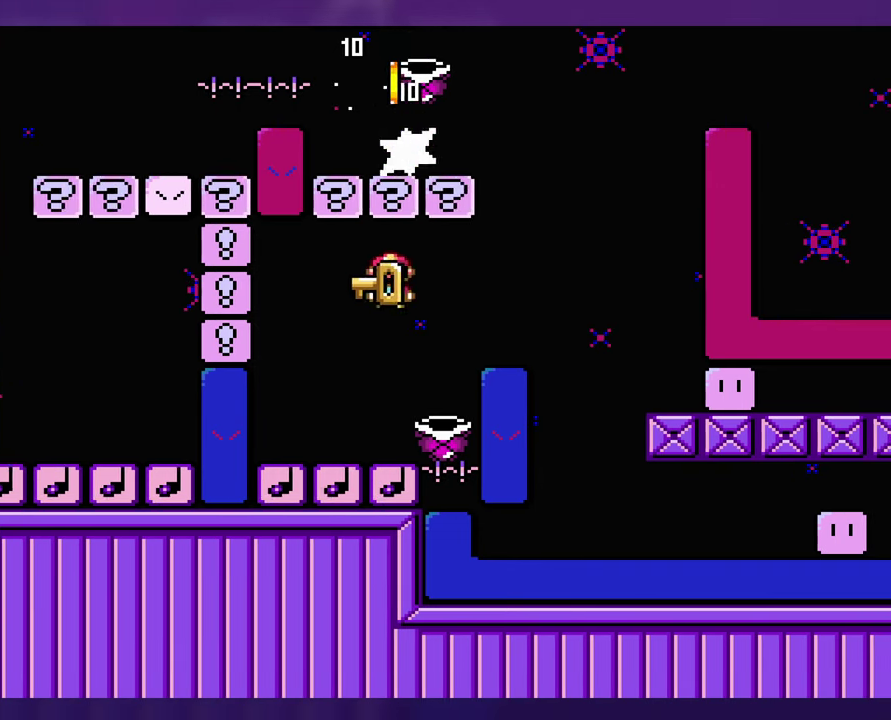
{"buttons": [], "events": [[217, "DPAD_LEFT", "up"]]}
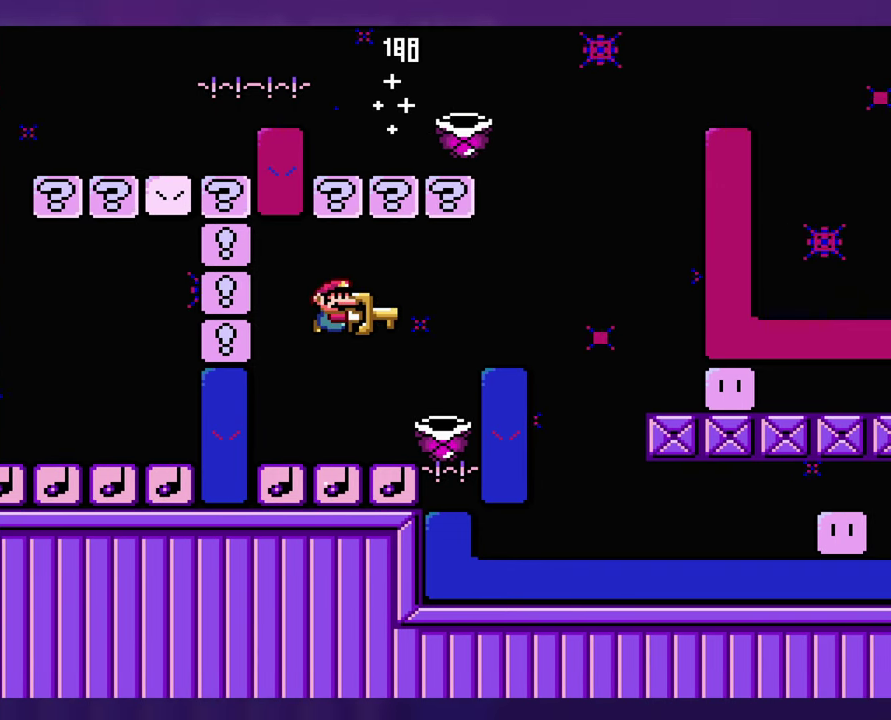
{"buttons": [], "events": [[133, "DPAD_LEFT", "down"], [233, "DPAD_LEFT", "up"]]}
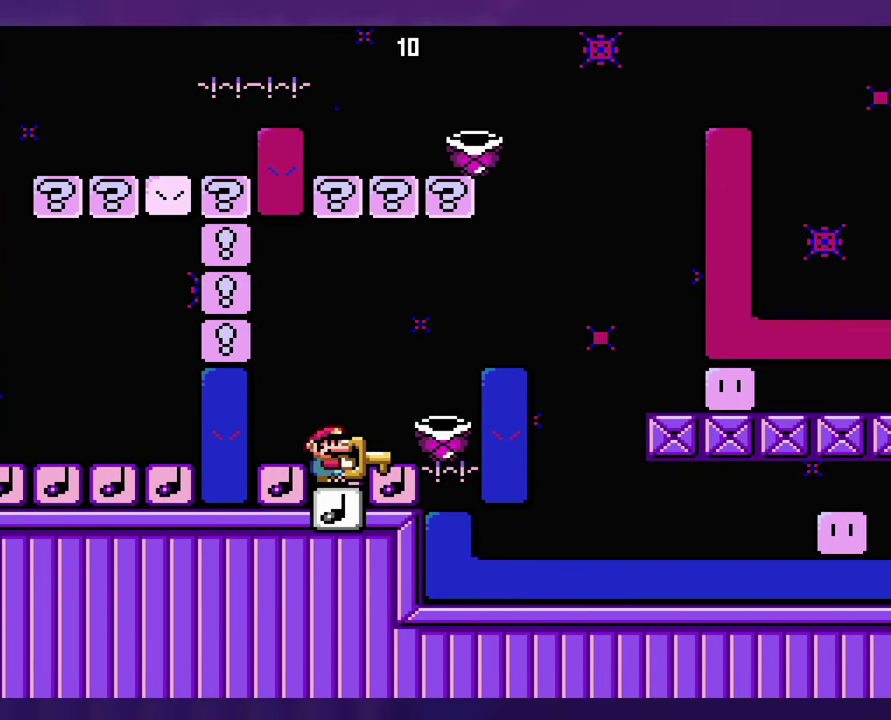
{"buttons": [], "events": []}
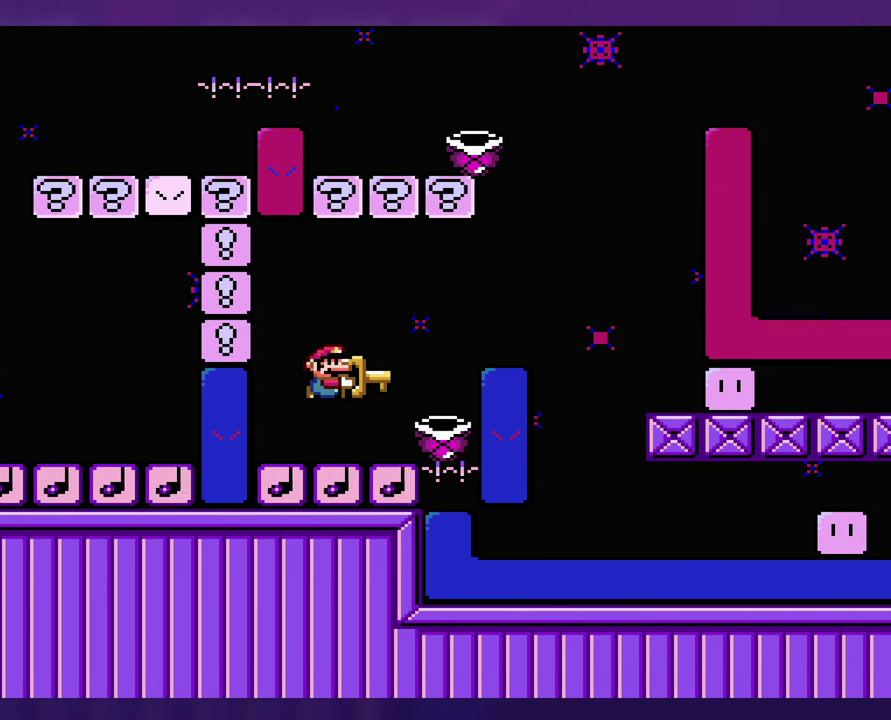
{"buttons": [], "events": []}
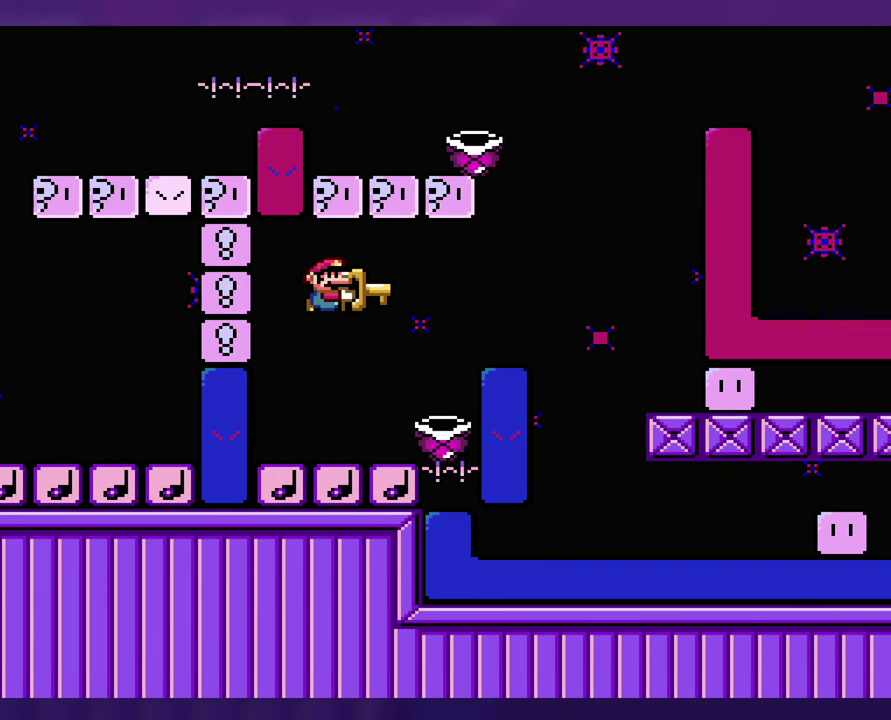
{"buttons": [], "events": []}
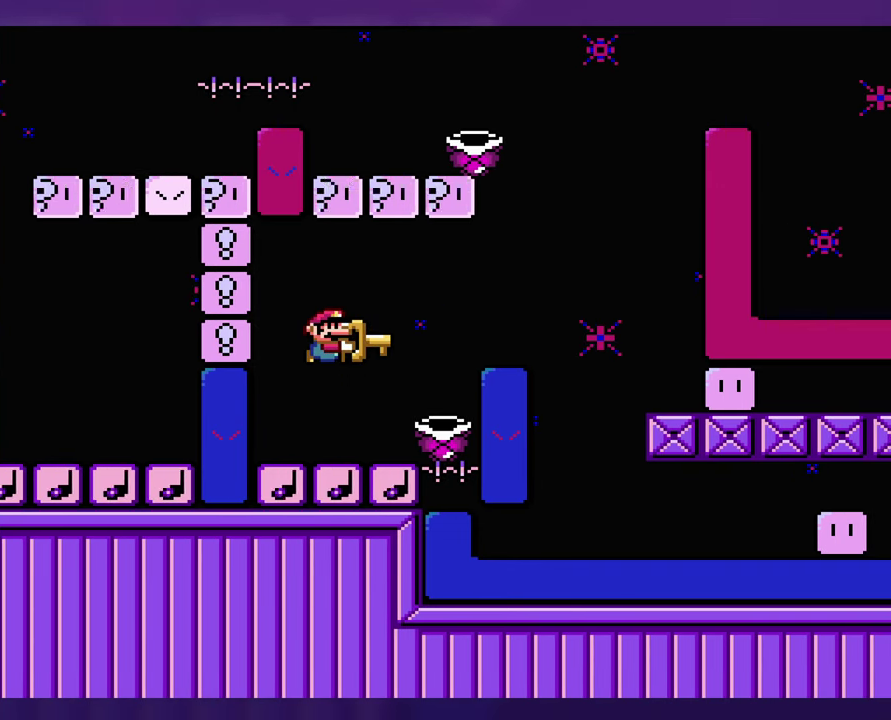
{"buttons": [], "events": []}
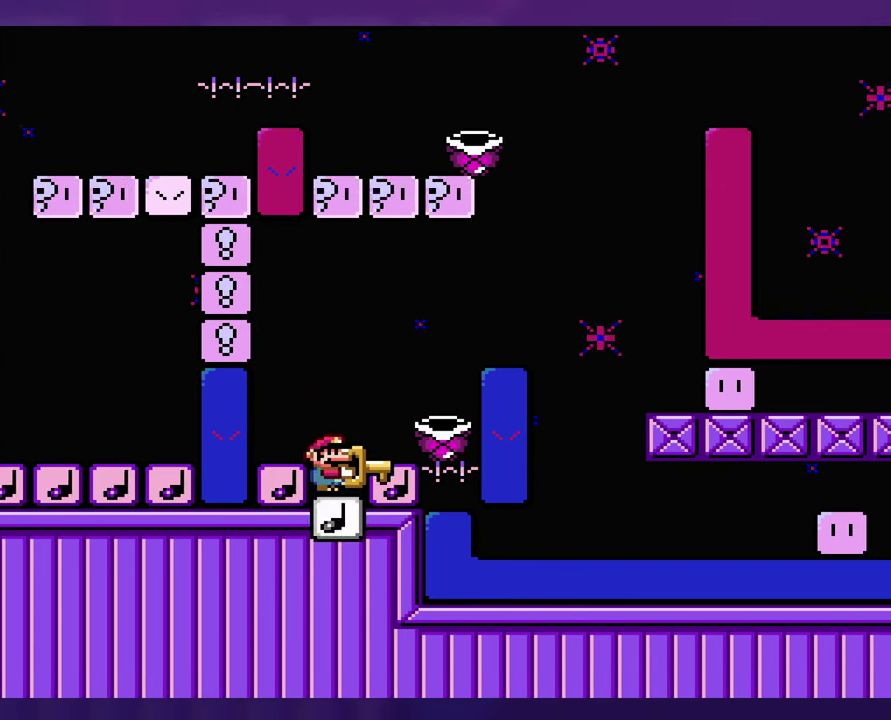
{"buttons": [], "events": []}
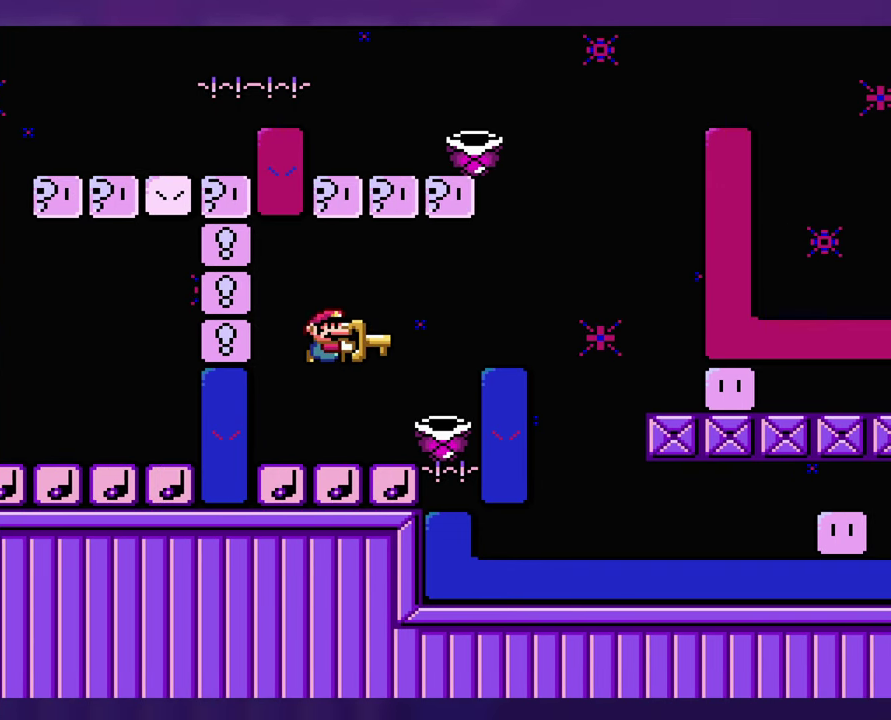
{"buttons": [], "events": []}
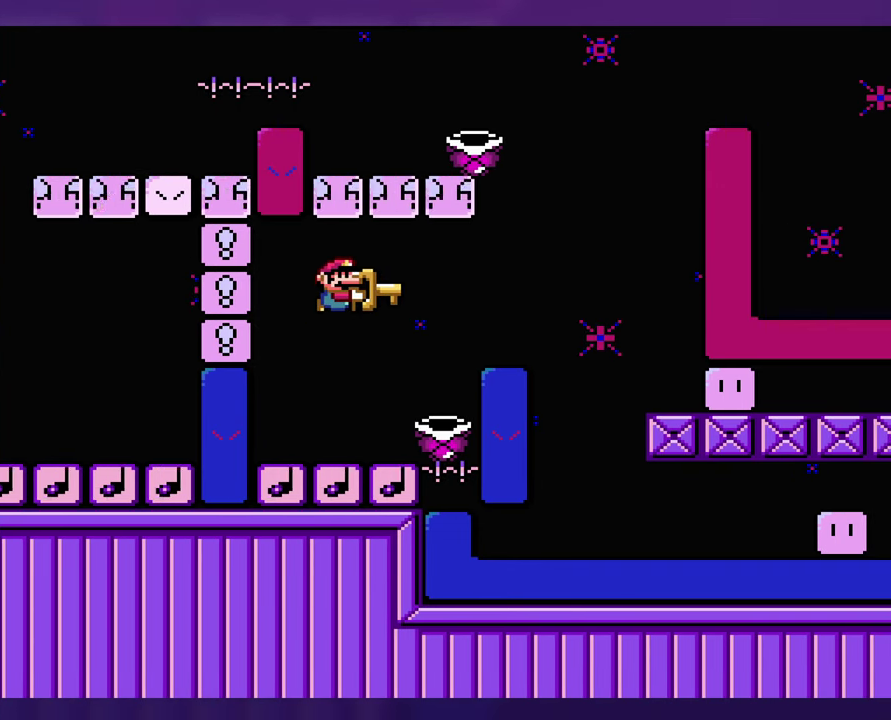
{"buttons": [], "events": [[133, "DPAD_LEFT", "down"], [250, "DPAD_LEFT", "up"]]}
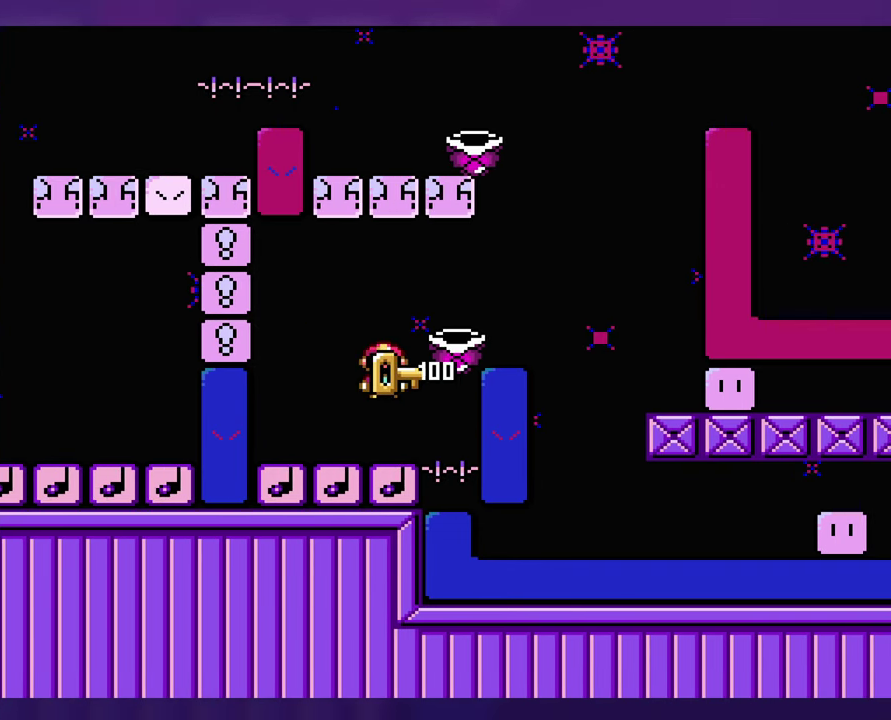
{"buttons": ["DPAD_LEFT"], "events": [[234, "DPAD_LEFT", "down"]]}
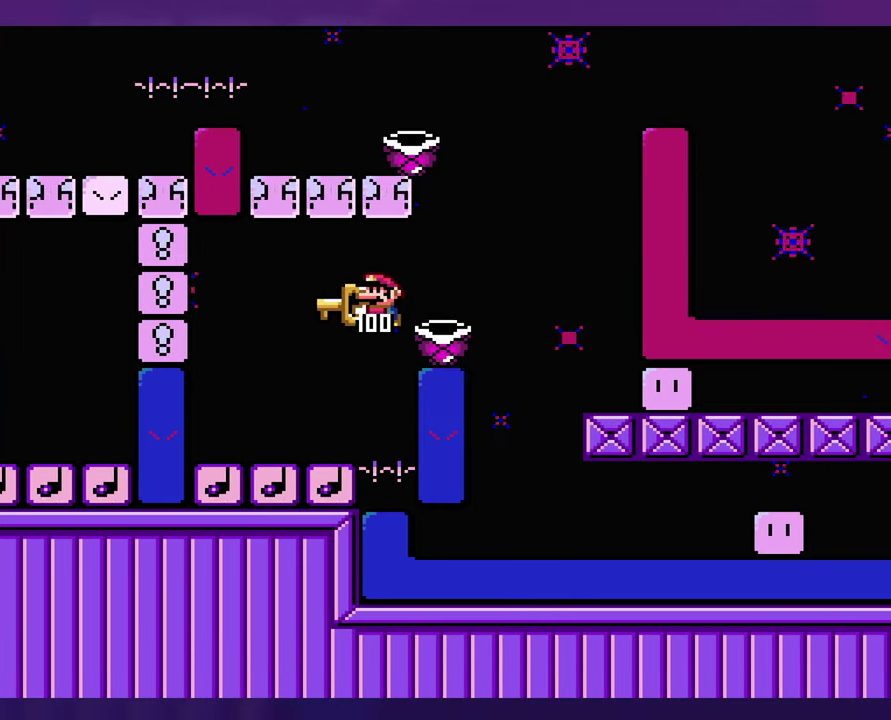
{"buttons": [], "events": [[134, "DPAD_LEFT", "up"]]}